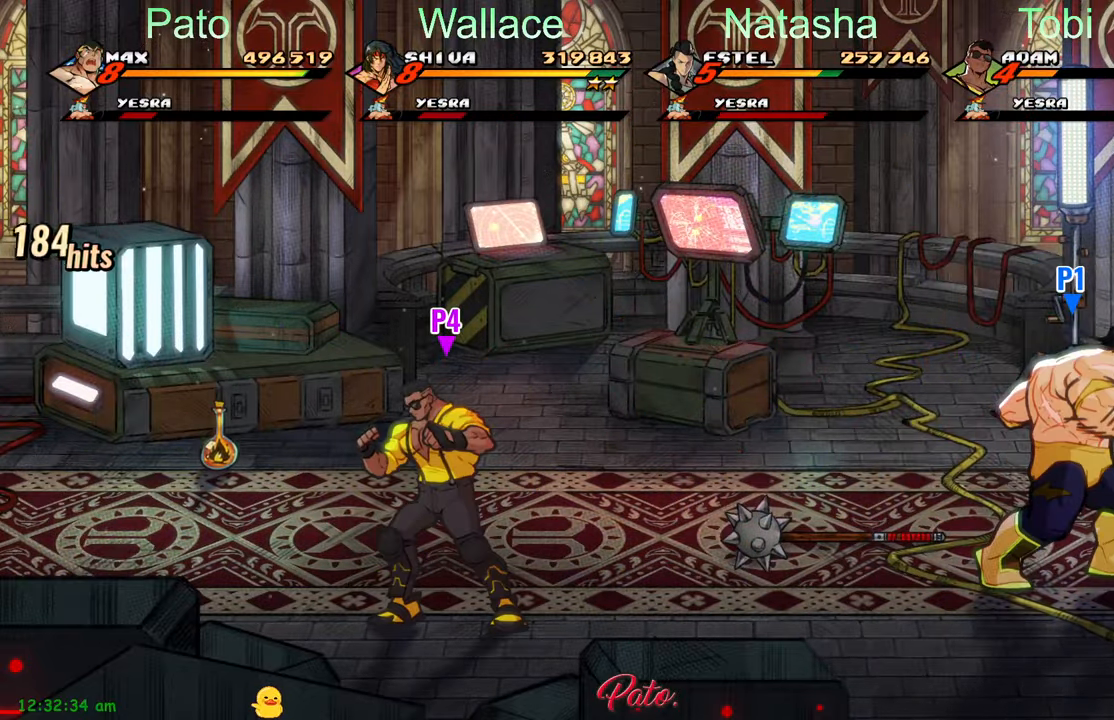
Gameplay with a controller (Xbox layout); each line is a JSON object with the inputs held at the frame after it. "events" lists button and stick changes between this image and that frame as [ms after this image, input, new state], when the widget could be followed in between. Not read: right_stick.
{"buttons": ["L1", "DPAD_UP"], "left_stick": "center", "events": [[350, "DPAD_UP", "down"], [467, "L1", "down"]]}
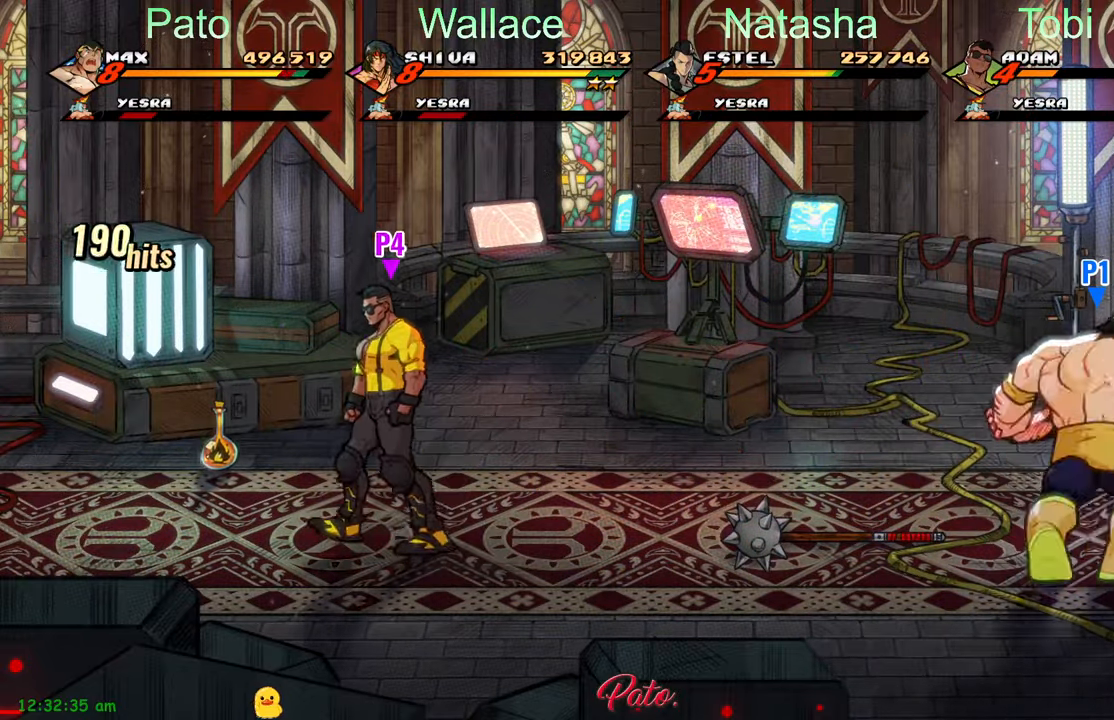
{"buttons": ["Y", "DPAD_UP"], "left_stick": "center", "events": [[100, "L1", "up"], [117, "DPAD_UP", "up"], [250, "DPAD_RIGHT", "down"], [417, "DPAD_RIGHT", "up"], [434, "DPAD_UP", "down"], [467, "Y", "down"]]}
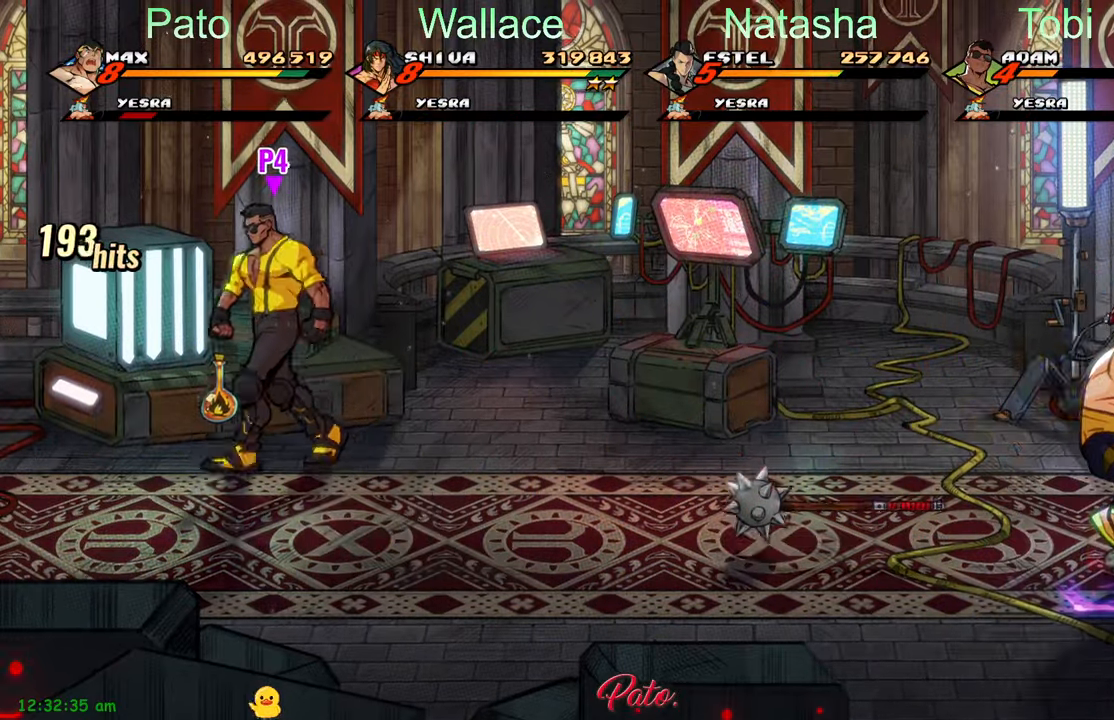
{"buttons": ["Y"], "left_stick": "center", "events": [[50, "Y", "up"], [167, "Y", "down"], [200, "DPAD_UP", "up"], [217, "Y", "up"], [267, "Y", "down"], [367, "Y", "up"], [400, "Y", "down"], [433, "Y", "up"], [500, "Y", "down"]]}
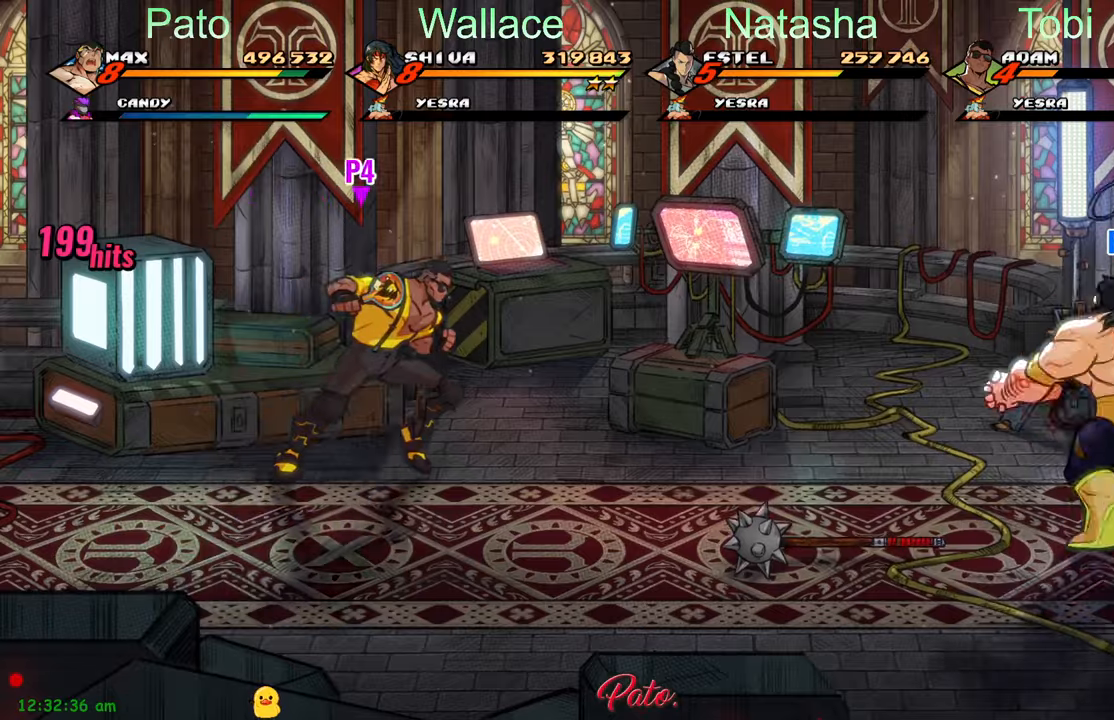
{"buttons": [], "left_stick": "center", "events": [[66, "Y", "up"], [150, "Y", "down"], [233, "Y", "up"], [316, "Y", "down"], [466, "Y", "up"]]}
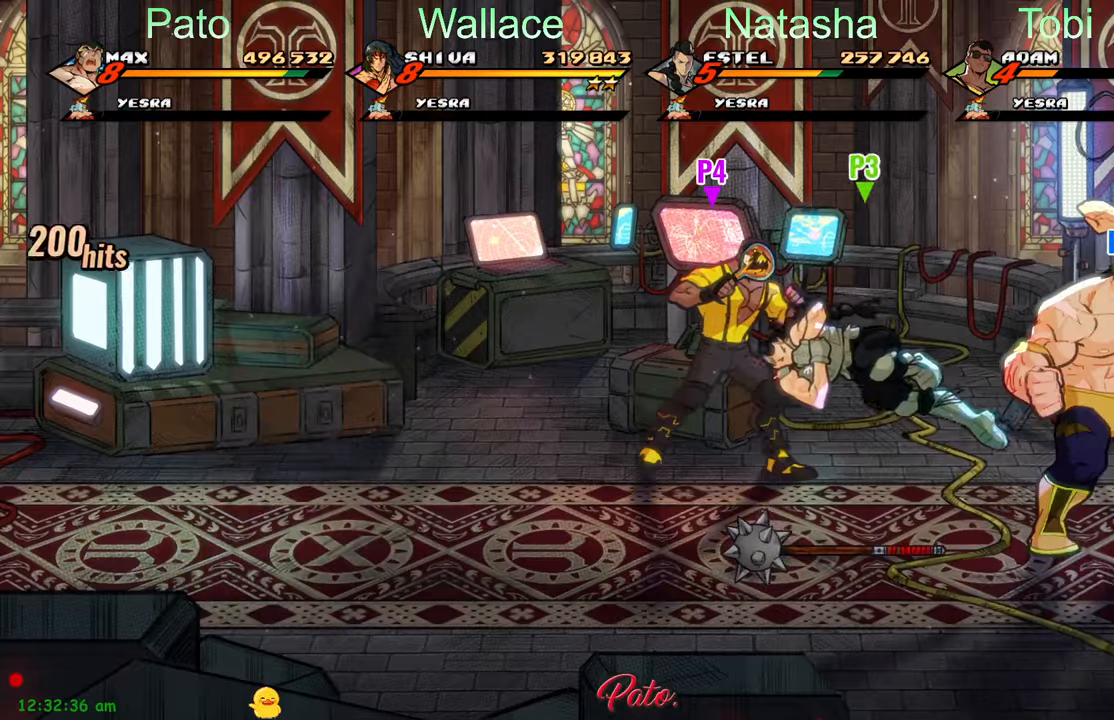
{"buttons": ["L1"], "left_stick": "center", "events": [[33, "Y", "down"], [100, "Y", "up"], [450, "L1", "down"]]}
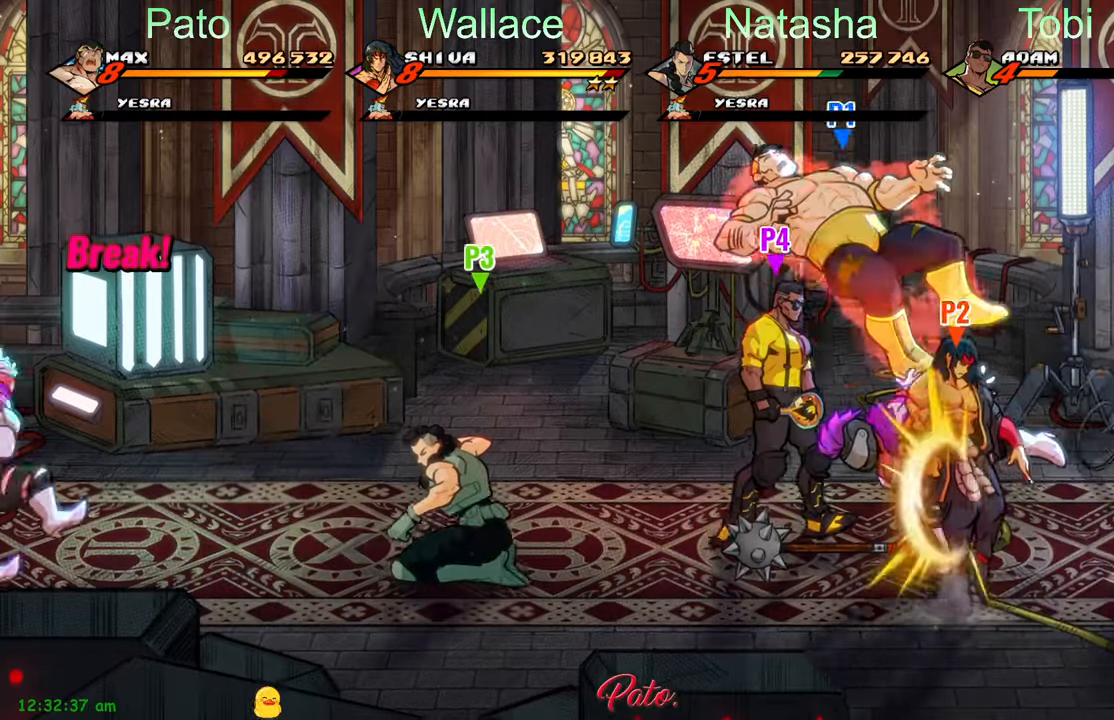
{"buttons": ["DPAD_DOWN"], "left_stick": "center", "events": [[66, "L1", "up"], [233, "A", "down"], [333, "A", "up"], [416, "DPAD_DOWN", "down"]]}
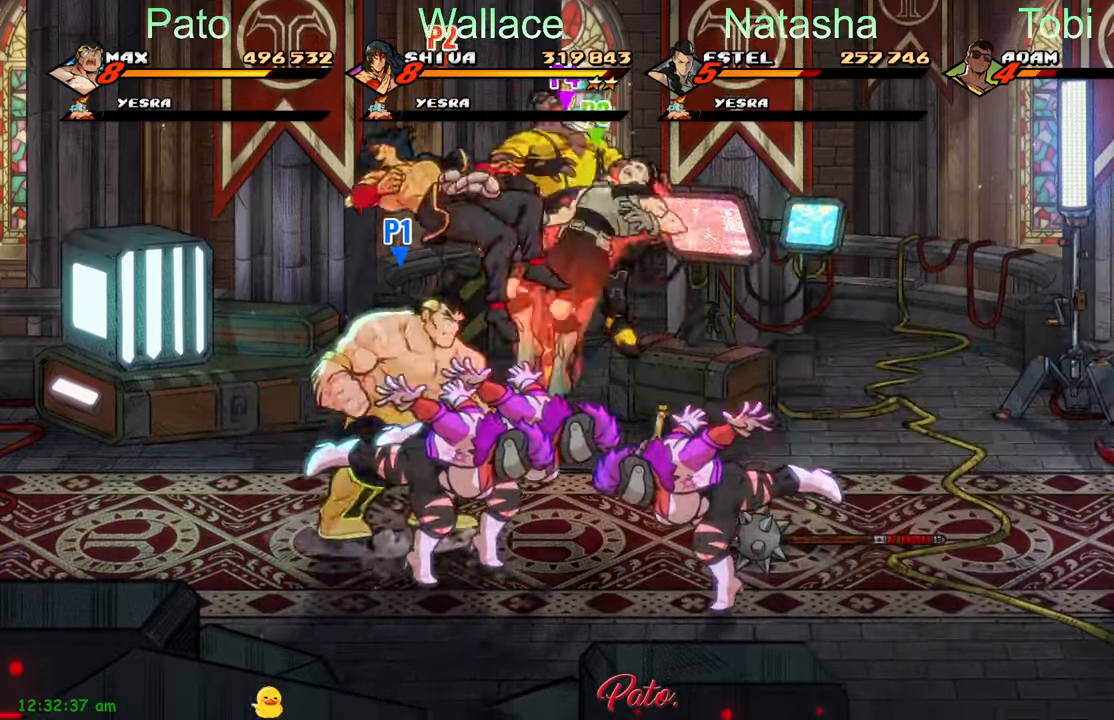
{"buttons": ["Y", "DPAD_DOWN"], "left_stick": "center", "events": [[283, "Y", "down"], [350, "Y", "up"], [433, "Y", "down"]]}
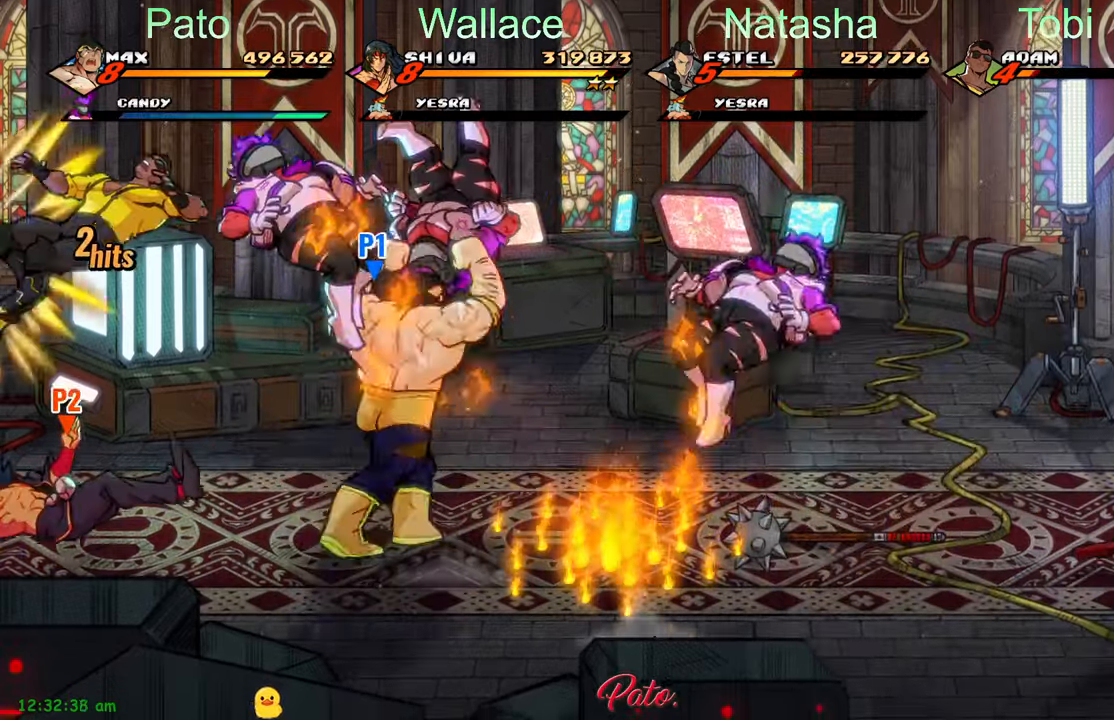
{"buttons": ["Y"], "left_stick": "center", "events": [[50, "DPAD_DOWN", "up"]]}
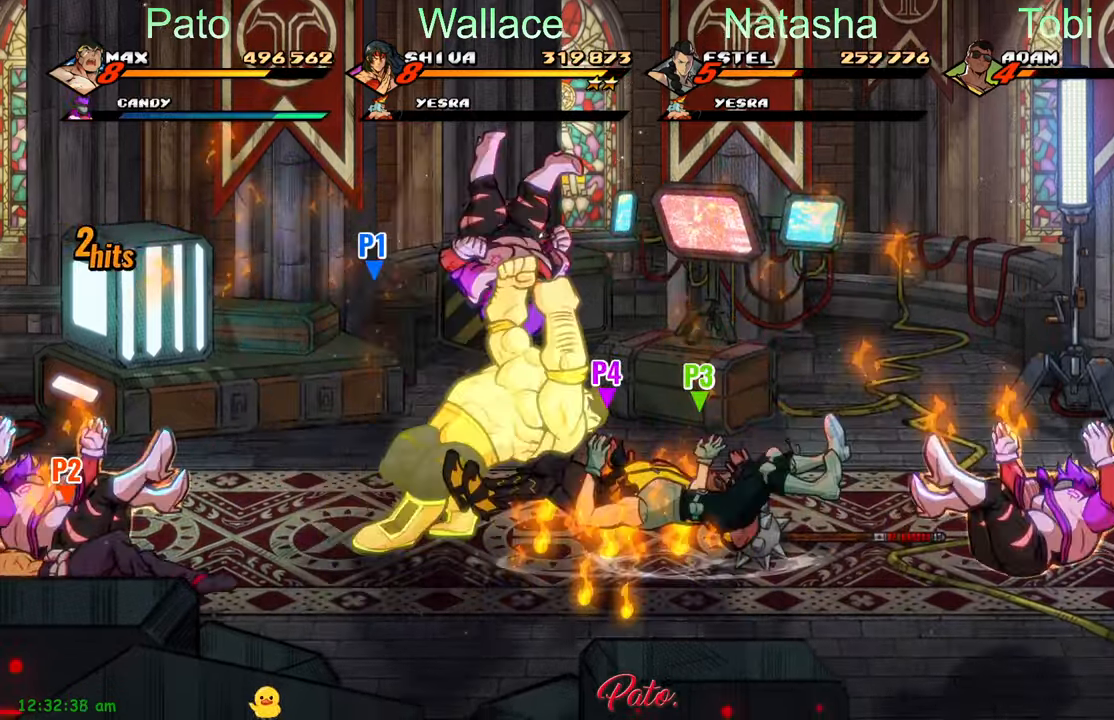
{"buttons": ["DPAD_DOWN"], "left_stick": "center", "events": [[150, "DPAD_DOWN", "down"], [166, "Y", "up"]]}
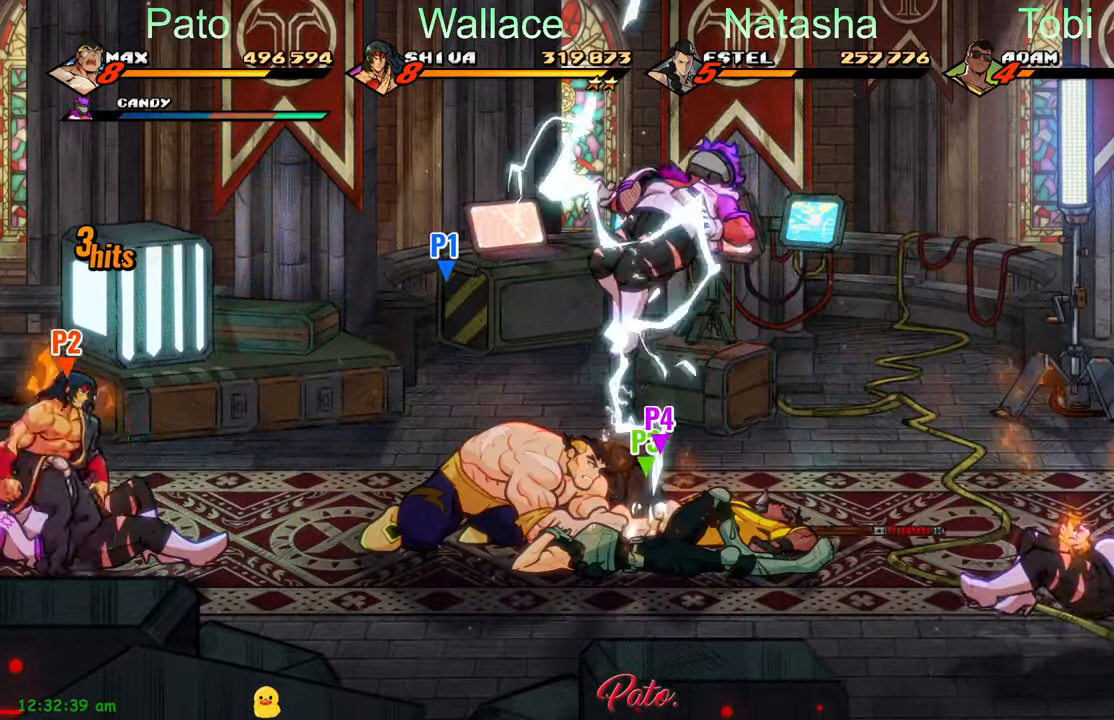
{"buttons": ["DPAD_RIGHT"], "left_stick": "center", "events": [[16, "DPAD_RIGHT", "down"], [50, "DPAD_DOWN", "up"], [166, "A", "down"], [250, "A", "up"], [350, "L1", "down"], [483, "L1", "up"]]}
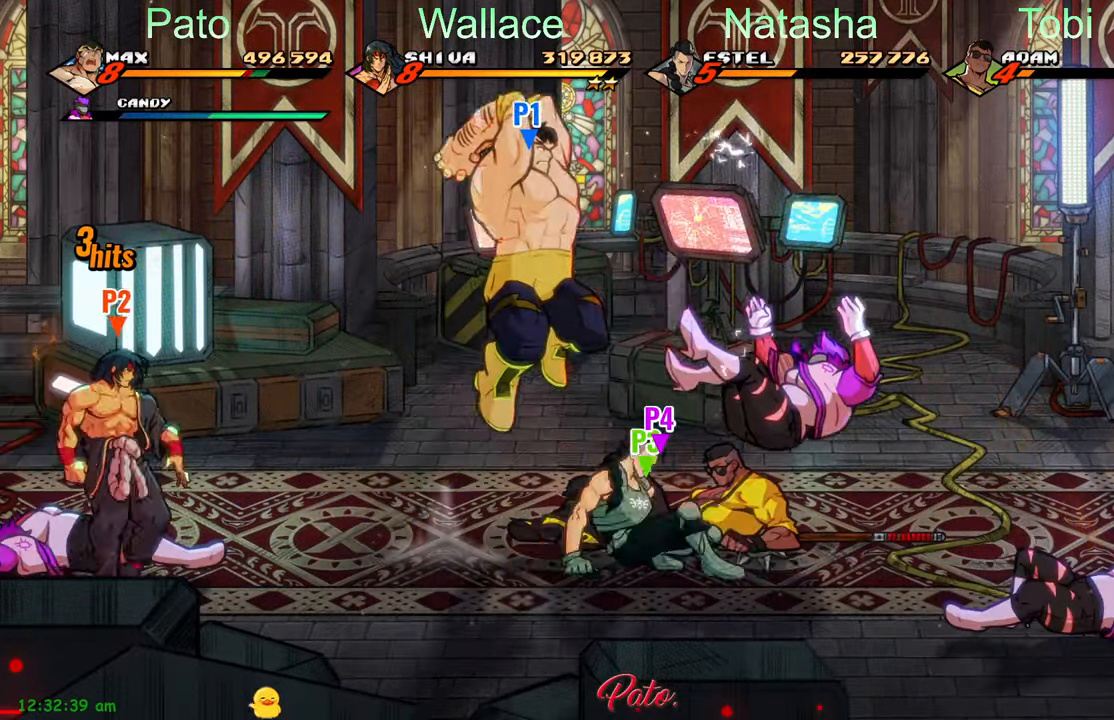
{"buttons": ["Y"], "left_stick": "center", "events": [[100, "DPAD_RIGHT", "up"], [100, "Y", "down"]]}
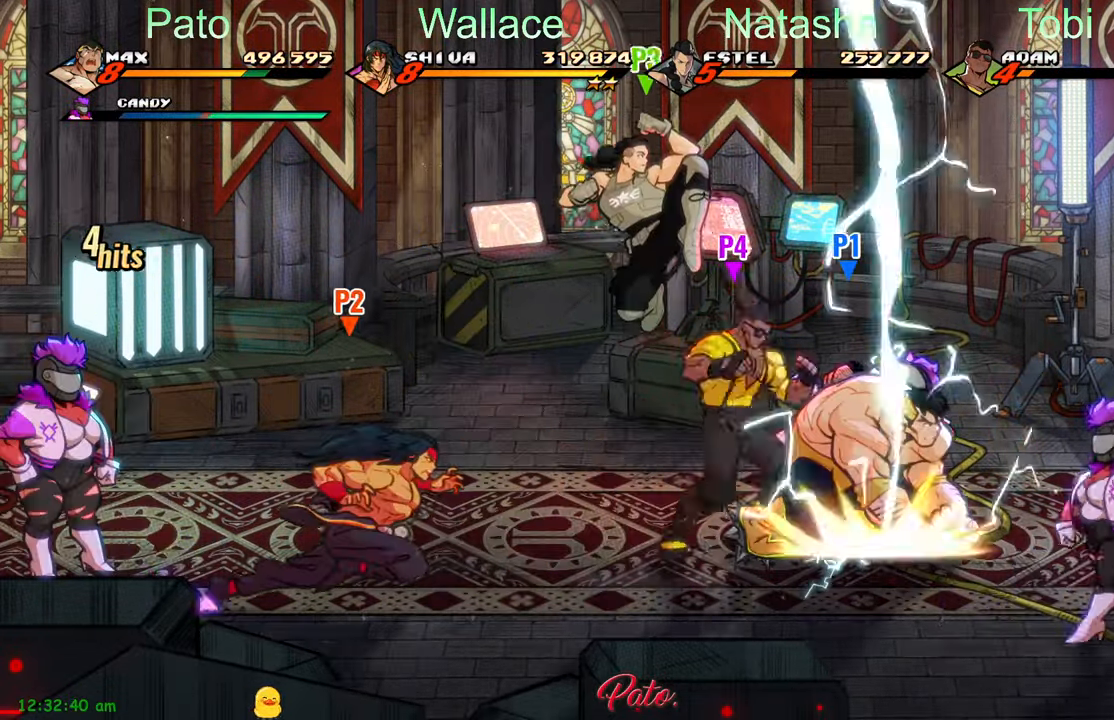
{"buttons": ["Y", "DPAD_RIGHT"], "left_stick": "center", "events": [[83, "DPAD_DOWN", "down"], [83, "DPAD_RIGHT", "down"], [366, "DPAD_DOWN", "up"]]}
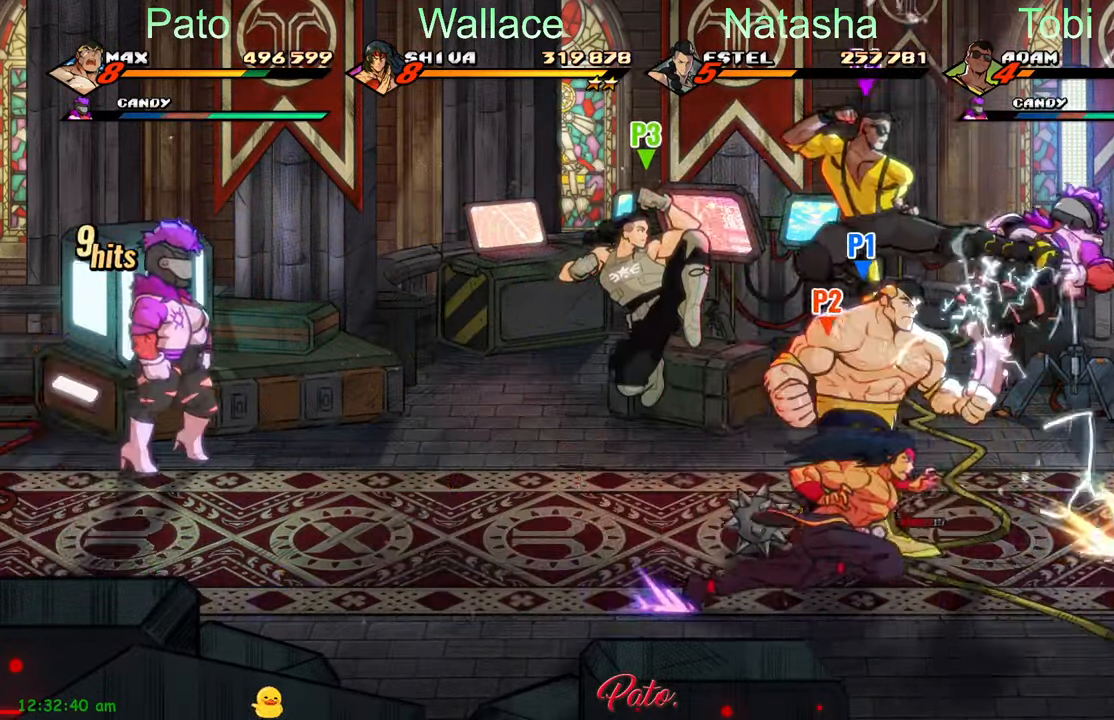
{"buttons": ["Y", "DPAD_RIGHT"], "left_stick": "center", "events": []}
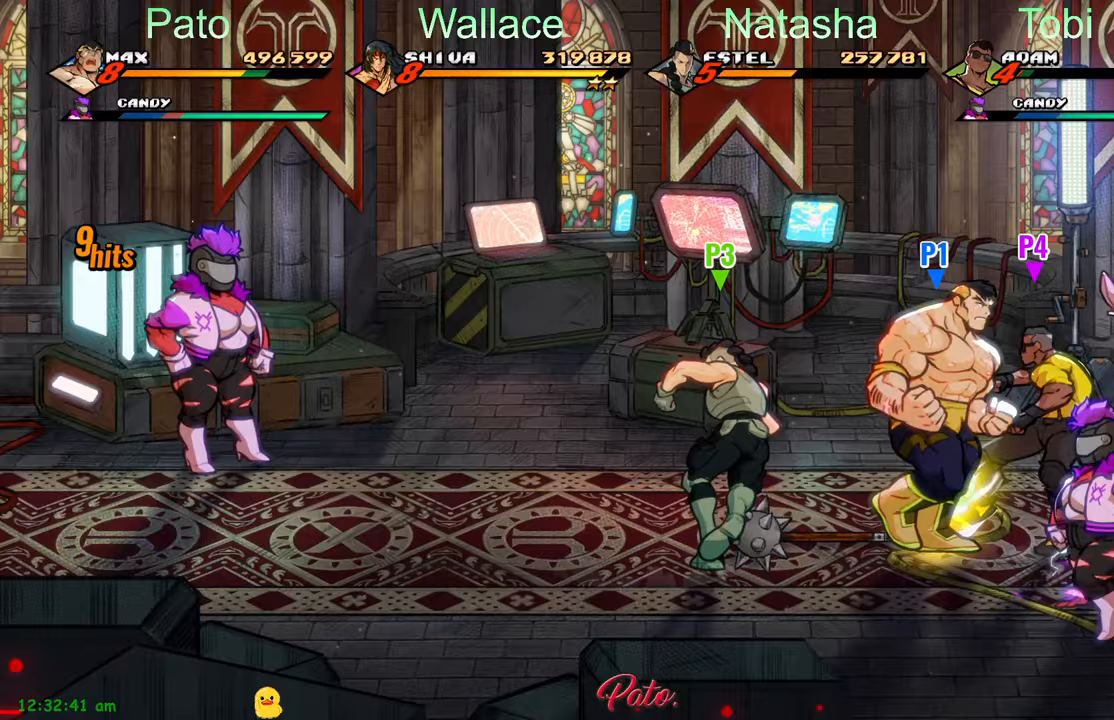
{"buttons": [], "left_stick": "center", "events": [[200, "Y", "up"], [350, "DPAD_RIGHT", "up"]]}
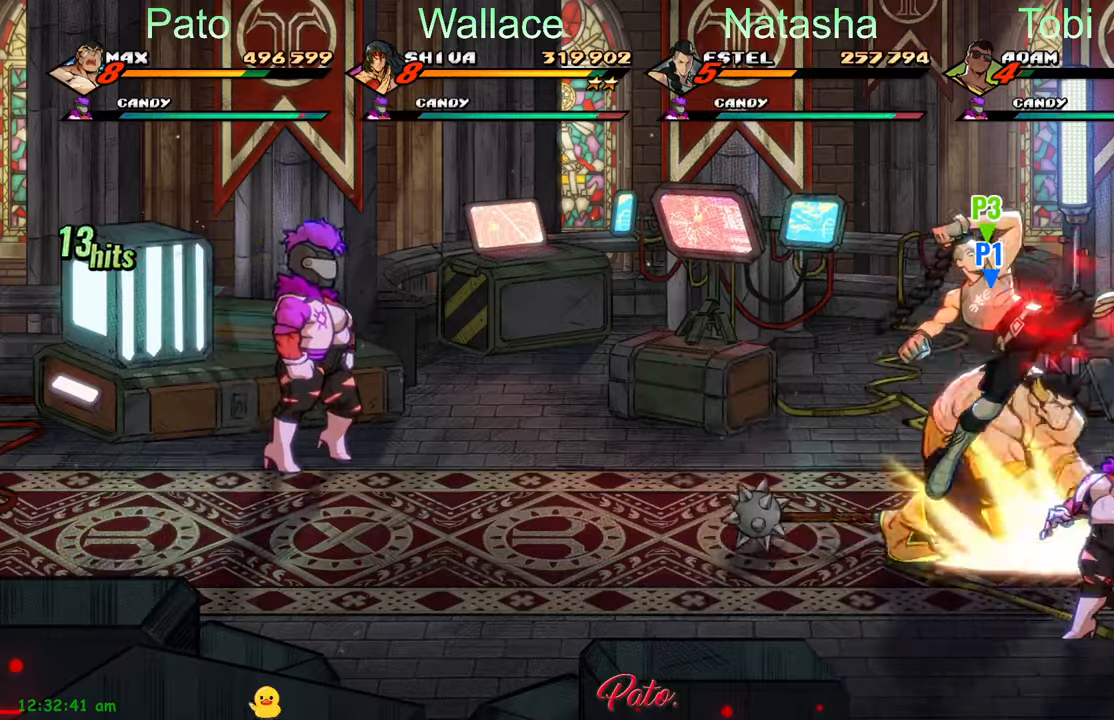
{"buttons": ["DPAD_DOWN"], "left_stick": "center", "events": [[150, "DPAD_LEFT", "down"], [300, "DPAD_DOWN", "down"], [350, "DPAD_LEFT", "up"]]}
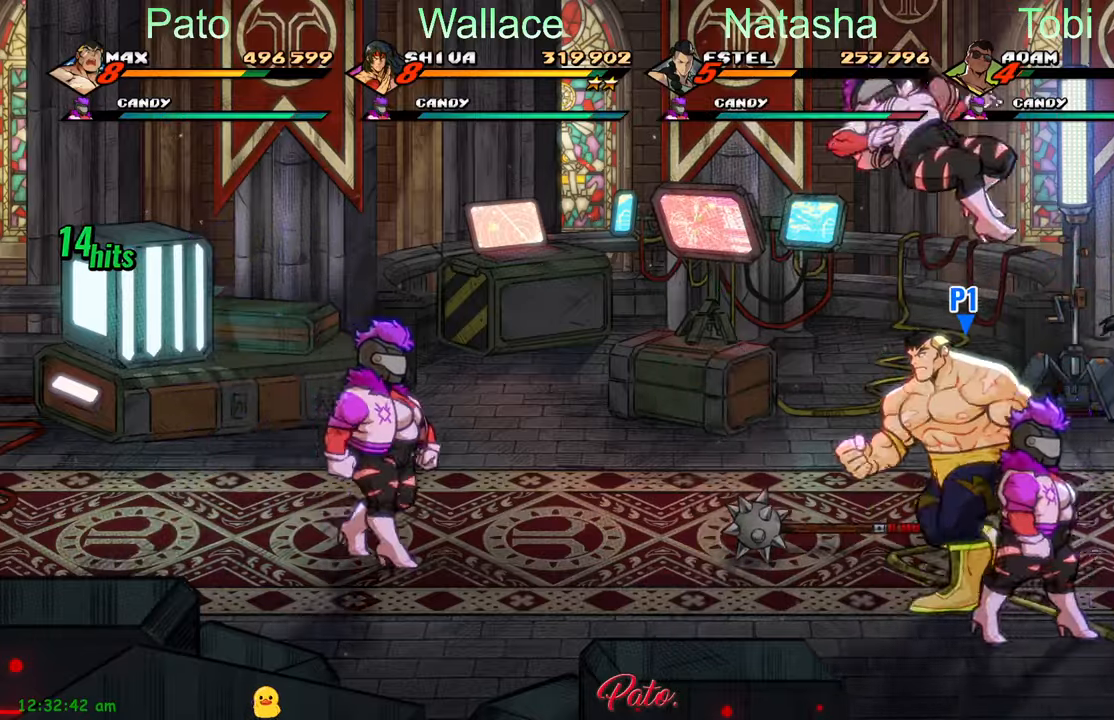
{"buttons": ["A", "DPAD_LEFT"], "left_stick": "center", "events": [[250, "DPAD_DOWN", "up"], [300, "DPAD_LEFT", "down"], [400, "A", "down"]]}
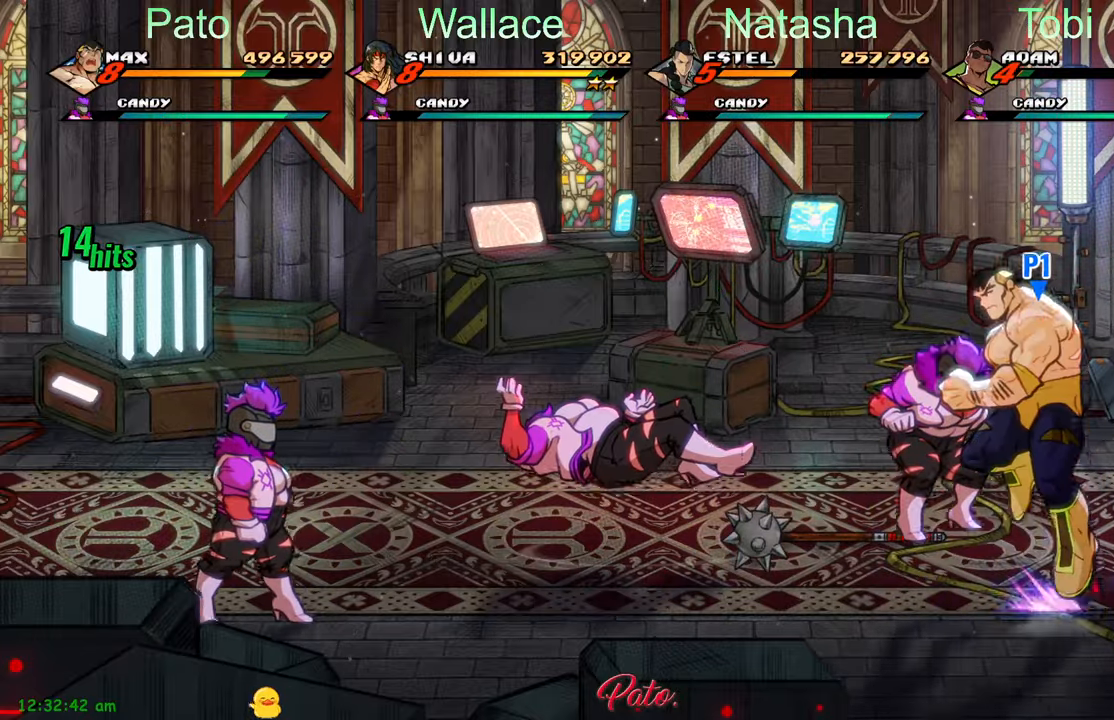
{"buttons": ["Y", "DPAD_LEFT"], "left_stick": "center", "events": [[50, "A", "up"], [483, "Y", "down"]]}
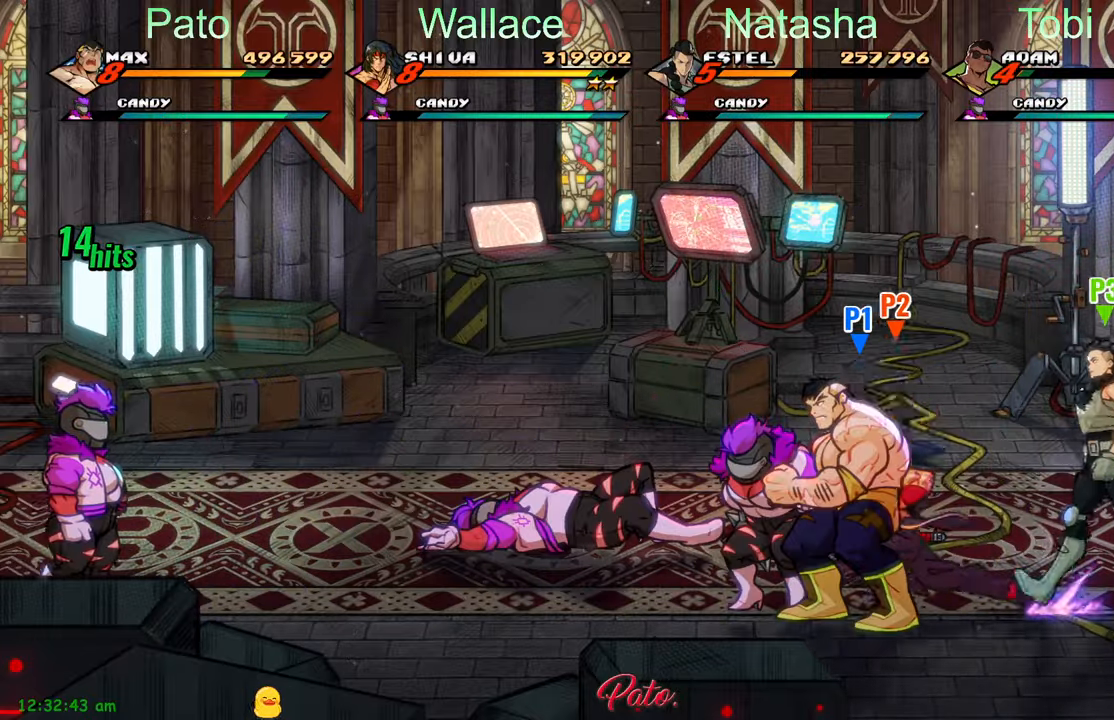
{"buttons": ["DPAD_LEFT"], "left_stick": "center", "events": [[17, "DPAD_LEFT", "up"], [67, "Y", "up"], [183, "DPAD_LEFT", "down"]]}
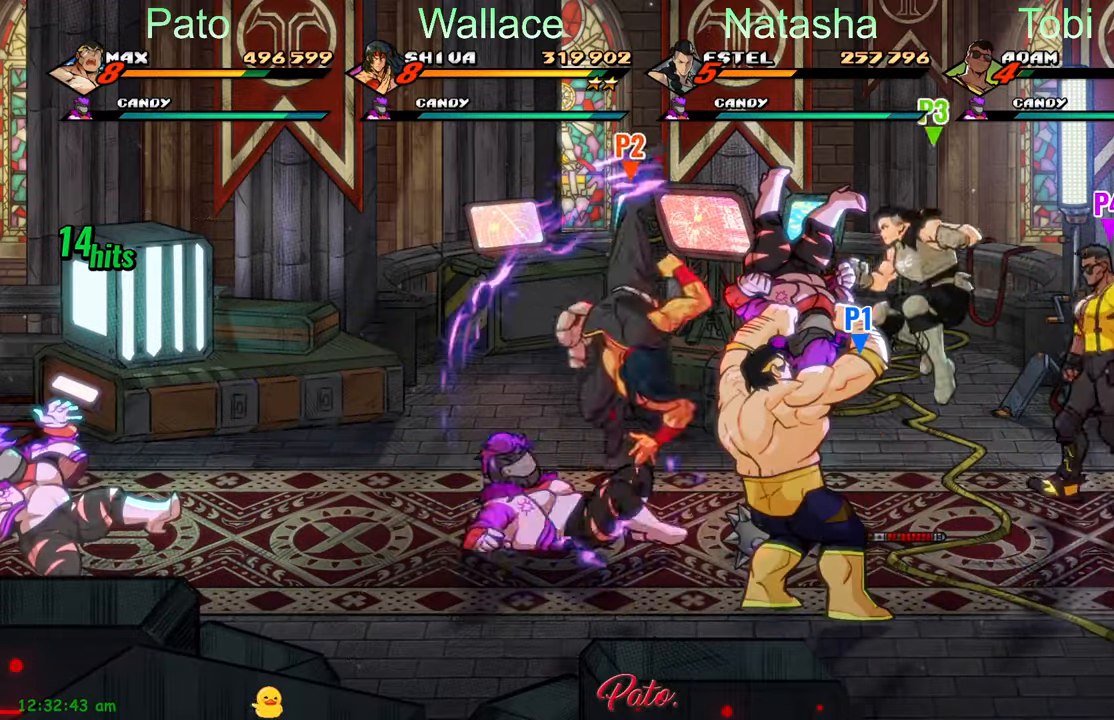
{"buttons": ["DPAD_LEFT"], "left_stick": "center", "events": [[50, "Y", "down"], [417, "Y", "up"]]}
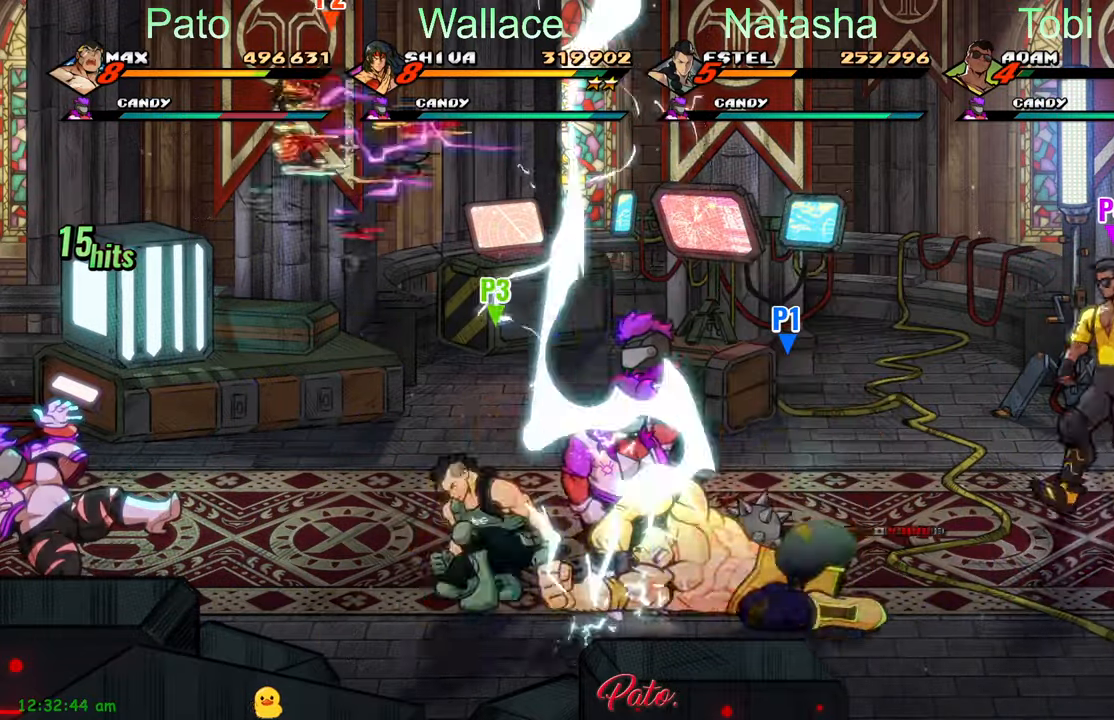
{"buttons": [], "left_stick": "center", "events": [[50, "DPAD_LEFT", "up"], [350, "L1", "down"], [450, "L1", "up"]]}
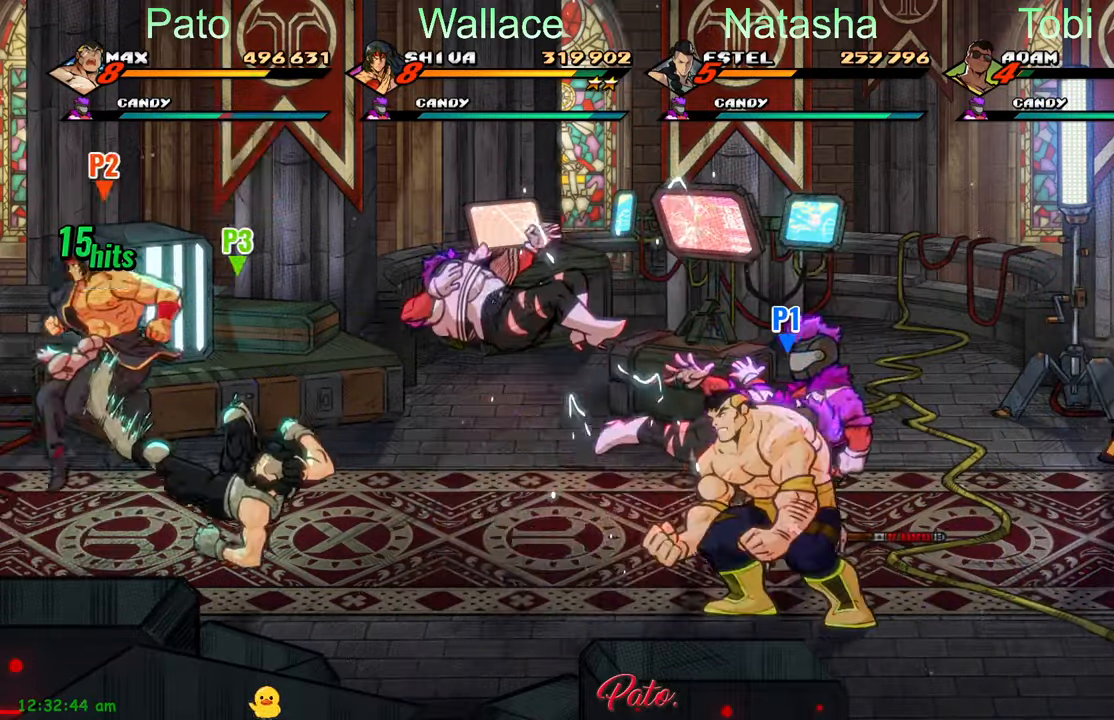
{"buttons": ["DPAD_UP"], "left_stick": "center", "events": [[17, "L1", "down"], [100, "L1", "up"], [200, "DPAD_UP", "down"]]}
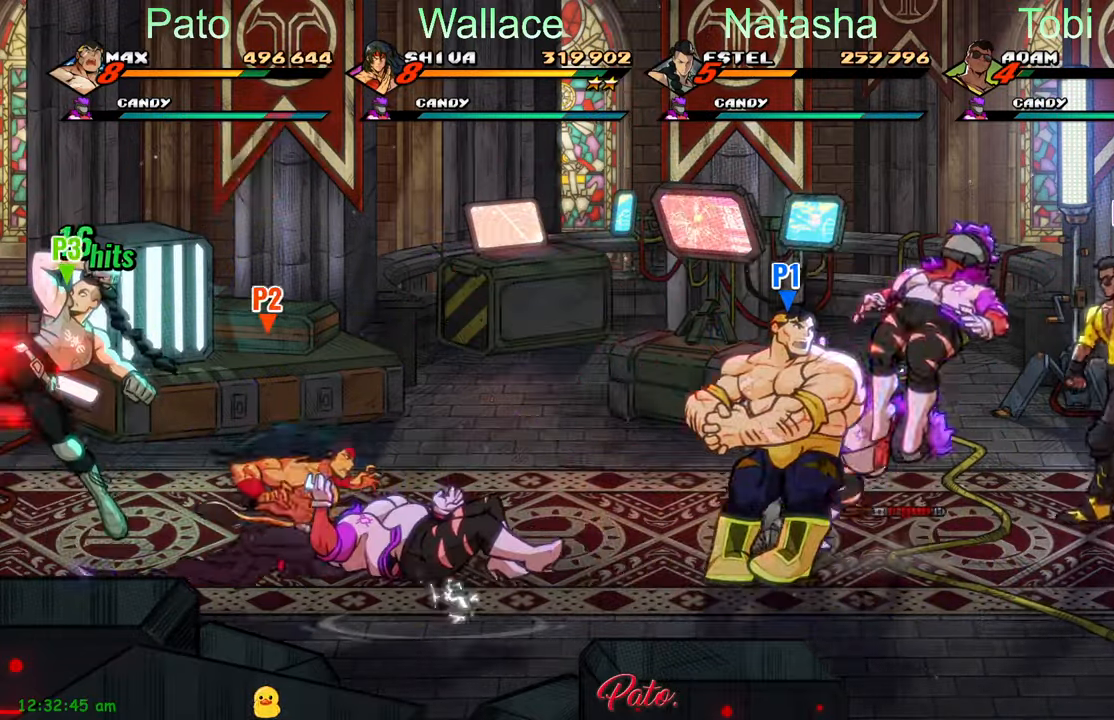
{"buttons": ["DPAD_RIGHT"], "left_stick": "center", "events": [[33, "DPAD_RIGHT", "down"], [100, "DPAD_UP", "up"]]}
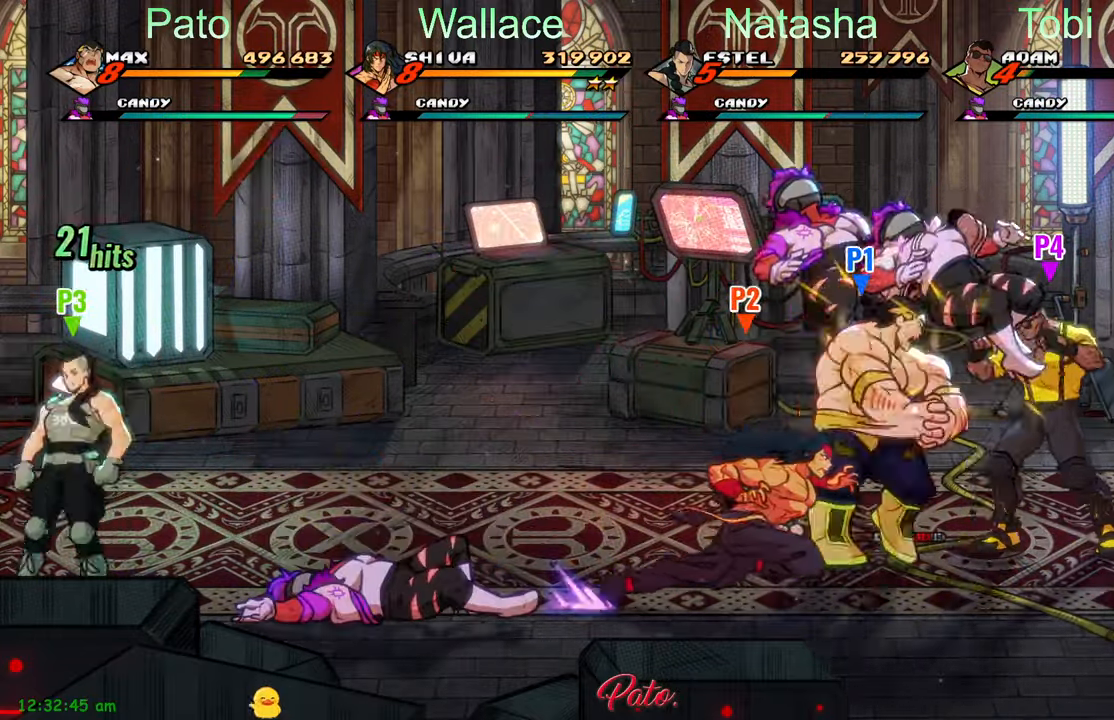
{"buttons": ["Y", "DPAD_RIGHT"], "left_stick": "center"}
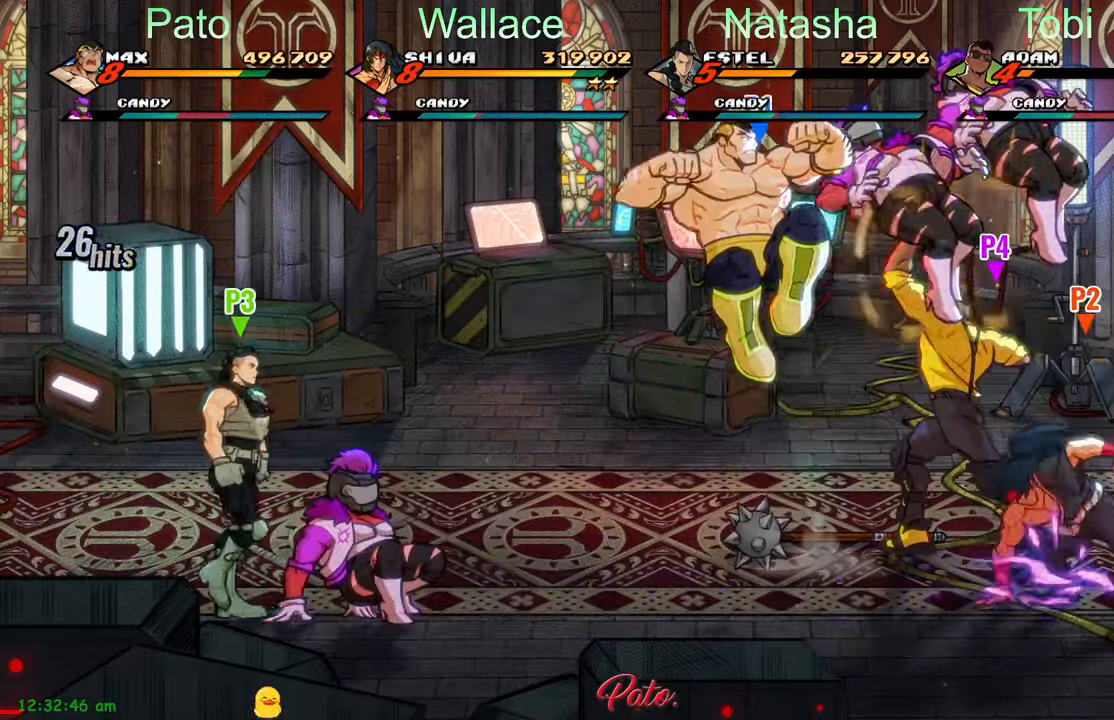
{"buttons": ["DPAD_RIGHT"], "left_stick": "center", "events": [[17, "Y", "up"], [284, "DPAD_RIGHT", "up"], [467, "DPAD_RIGHT", "down"]]}
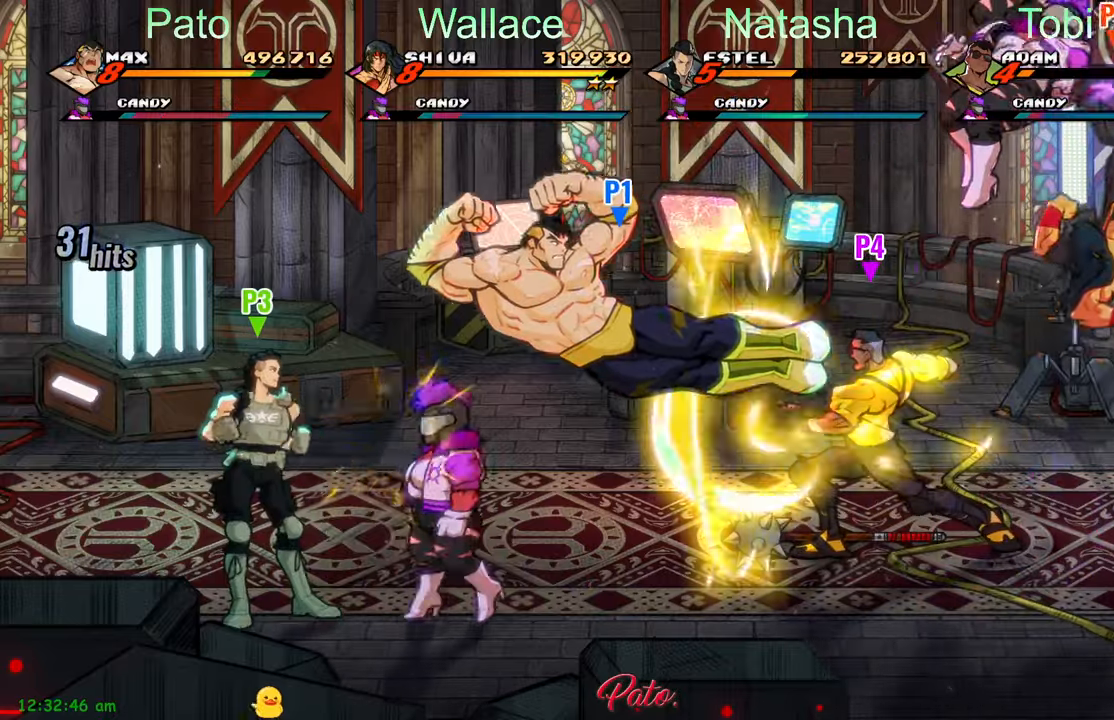
{"buttons": ["L1", "DPAD_RIGHT"], "left_stick": "center"}
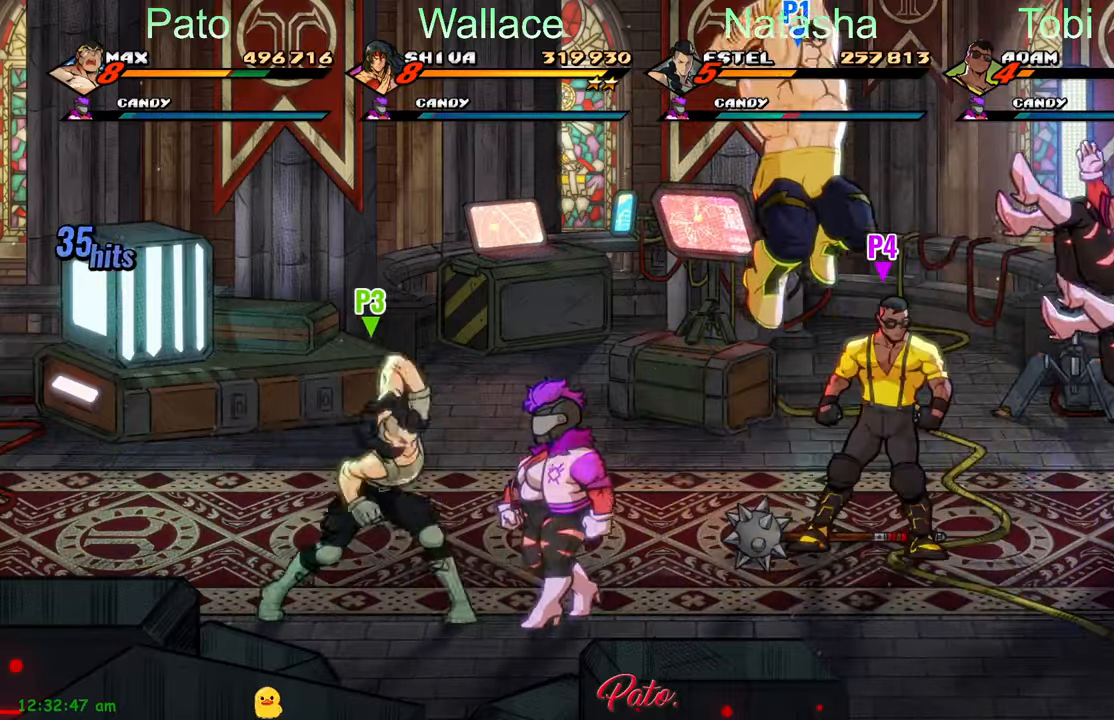
{"buttons": [], "left_stick": "center", "events": [[34, "L1", "up"], [67, "DPAD_RIGHT", "up"], [134, "Y", "down"], [384, "Y", "up"]]}
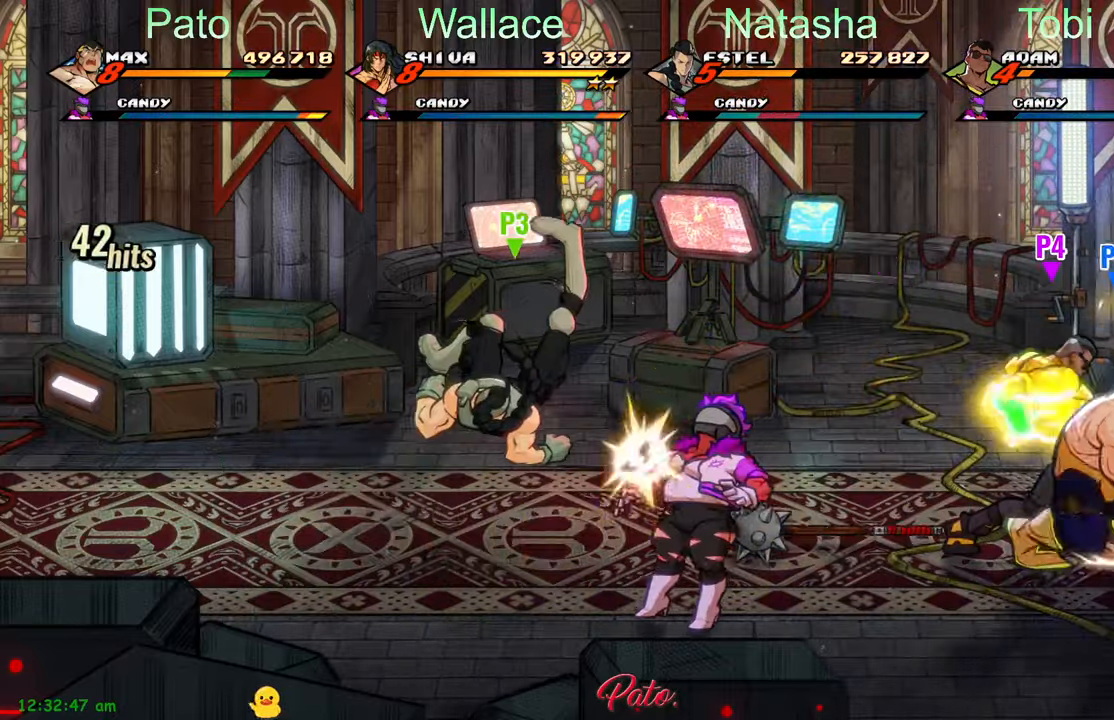
{"buttons": [], "left_stick": "center", "events": [[300, "A", "down"], [400, "A", "up"]]}
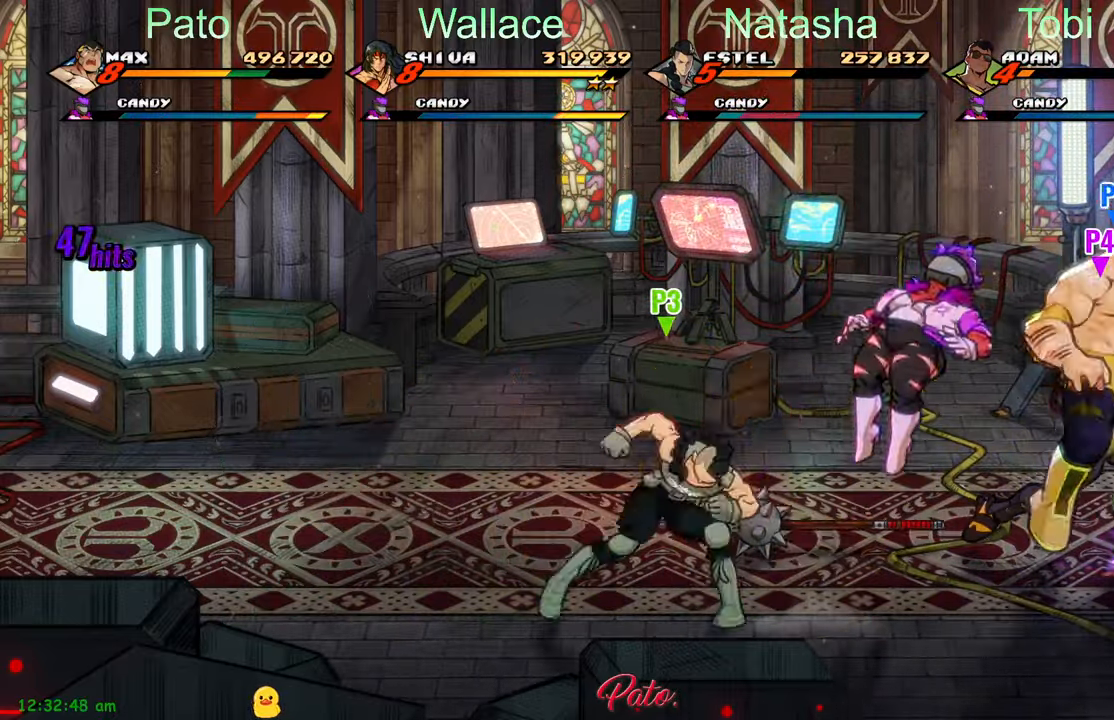
{"buttons": [], "left_stick": "center", "events": [[84, "Y", "down"], [167, "Y", "up"], [267, "Y", "down"], [284, "Y", "up"], [350, "Y", "down"], [434, "Y", "up"]]}
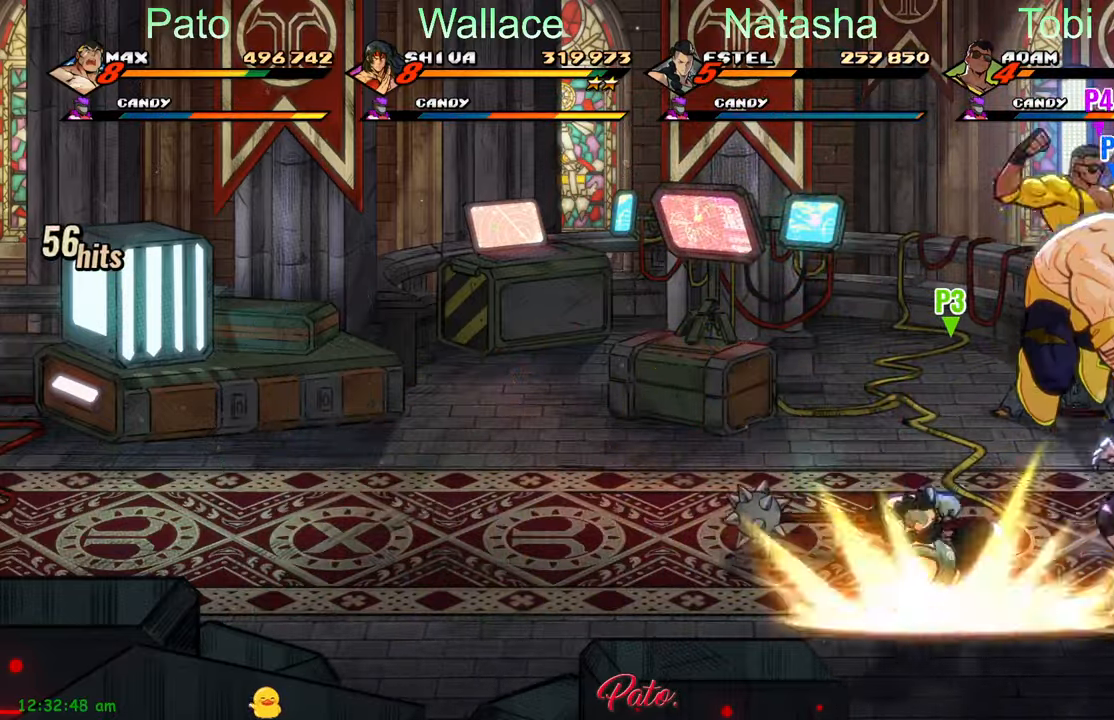
{"buttons": [], "left_stick": "center", "events": [[17, "Y", "down"], [267, "Y", "up"], [350, "Y", "down"], [434, "Y", "up"]]}
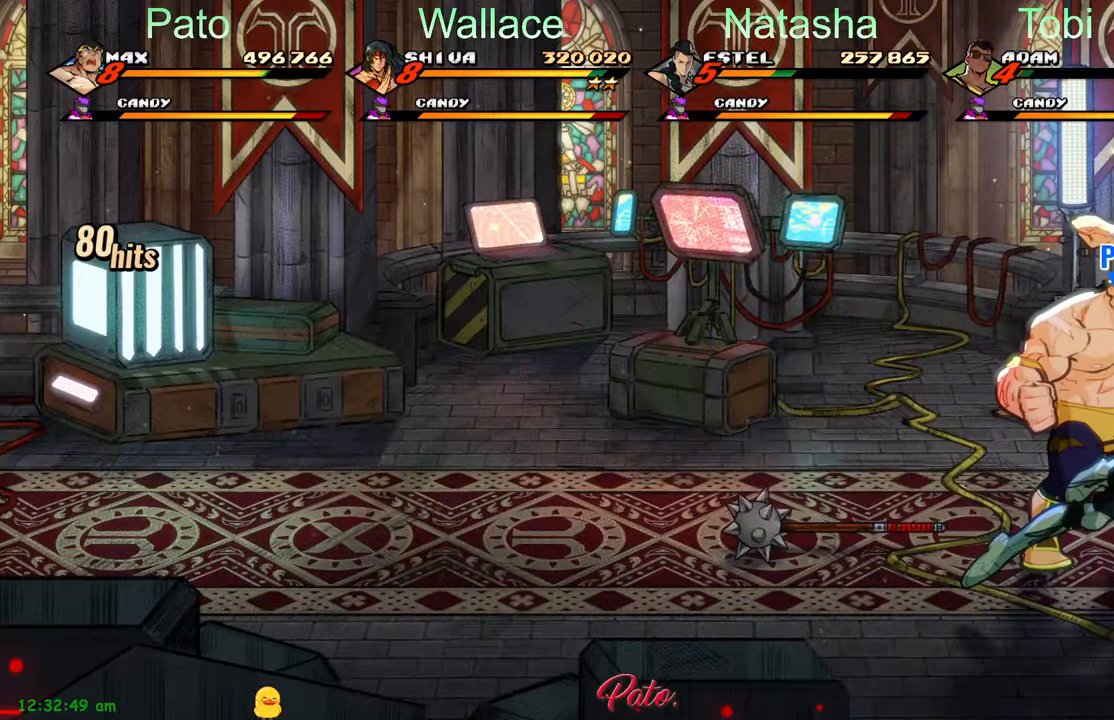
{"buttons": [], "left_stick": "center", "events": [[17, "Y", "down"], [84, "Y", "up"], [167, "Y", "down"], [267, "Y", "up"], [334, "Y", "down"], [400, "Y", "up"]]}